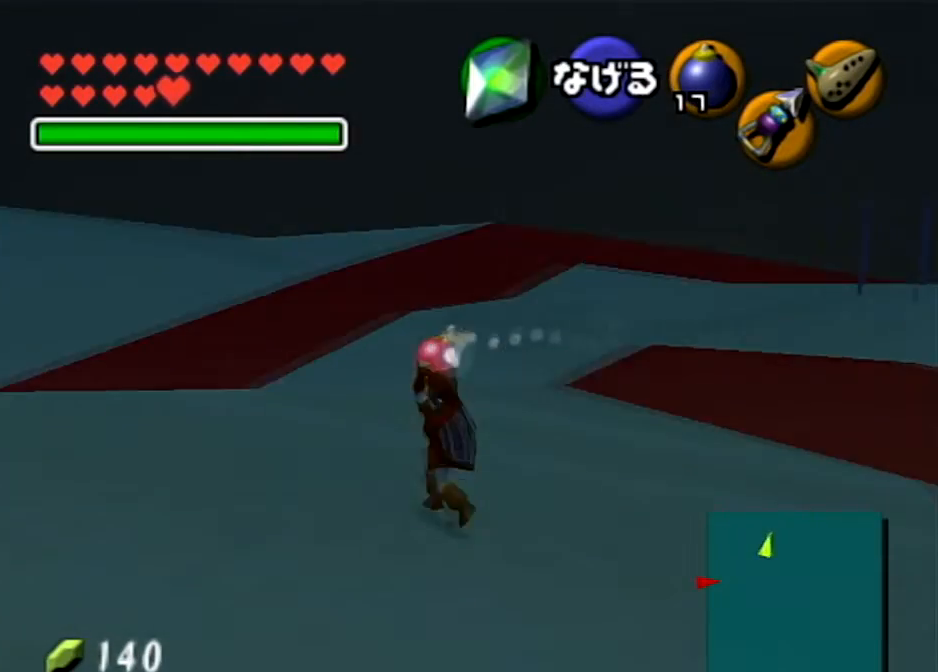
Gameplay with a controller (Nintendo layout); each line is a JSON object with the inputs held at the frame after it. "events" lists button and stick changes between this image and that frame as [ms after this image, input, new state], when the widget could be followed in between. Not read: L3 R3.
{"buttons": ["L1"], "left_stick": "down", "right_stick": "center", "events": [[100, "left_stick", "down"], [200, "L1", "down"]]}
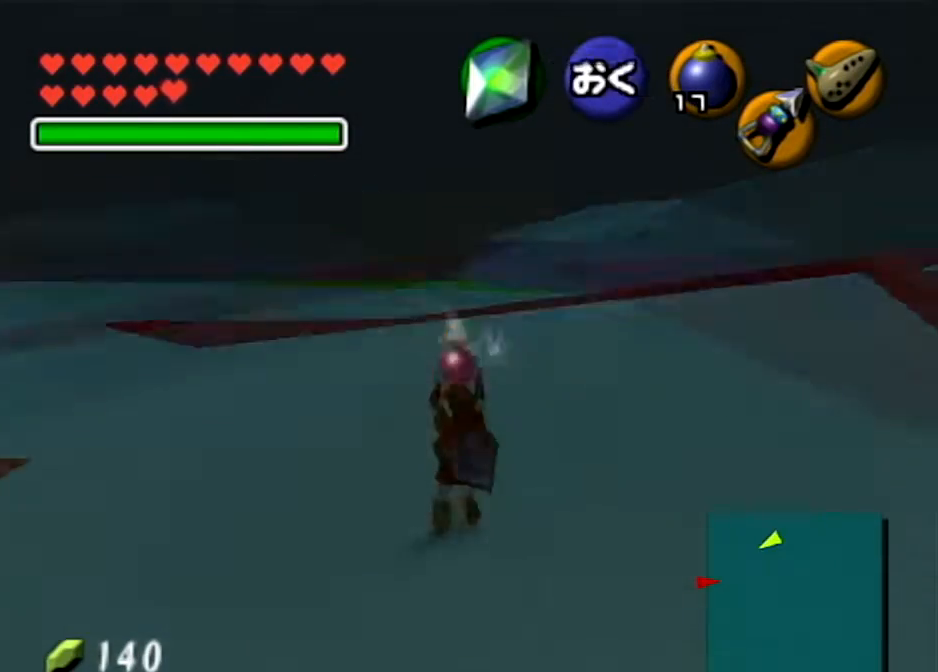
{"buttons": ["L1", "R1"], "left_stick": "down", "right_stick": "center", "events": [[368, "R1", "down"]]}
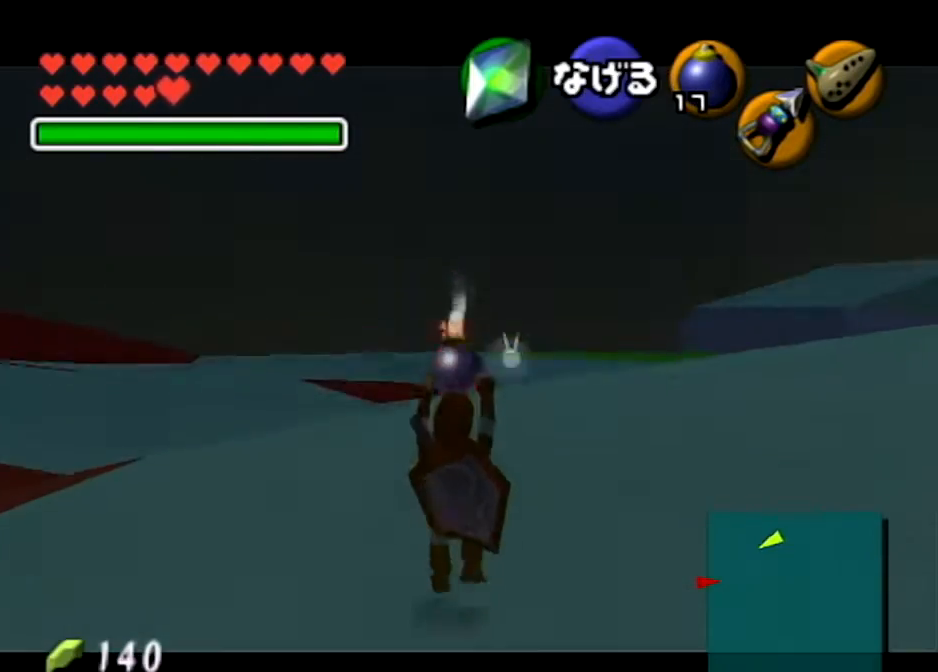
{"buttons": ["A", "L1", "R1"], "left_stick": "down-right", "right_stick": "center", "events": [[67, "left_stick", "center"], [467, "A", "down"], [501, "left_stick", "down-right"]]}
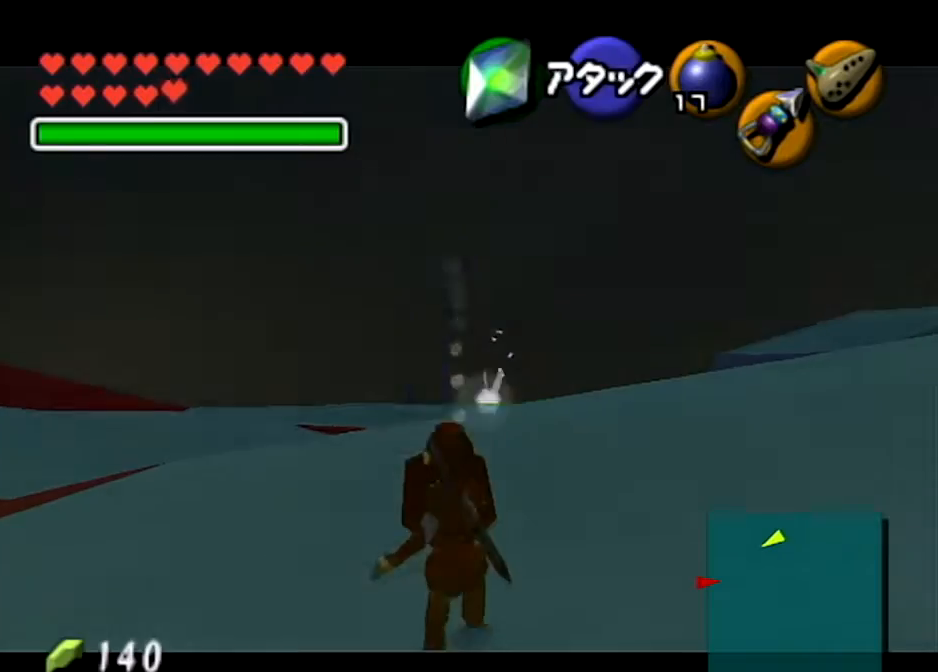
{"buttons": ["L1", "R1"], "left_stick": "down-right", "right_stick": "center", "events": [[66, "L1", "up"], [66, "R1", "up"], [100, "A", "up"], [467, "L1", "down"], [500, "R1", "down"]]}
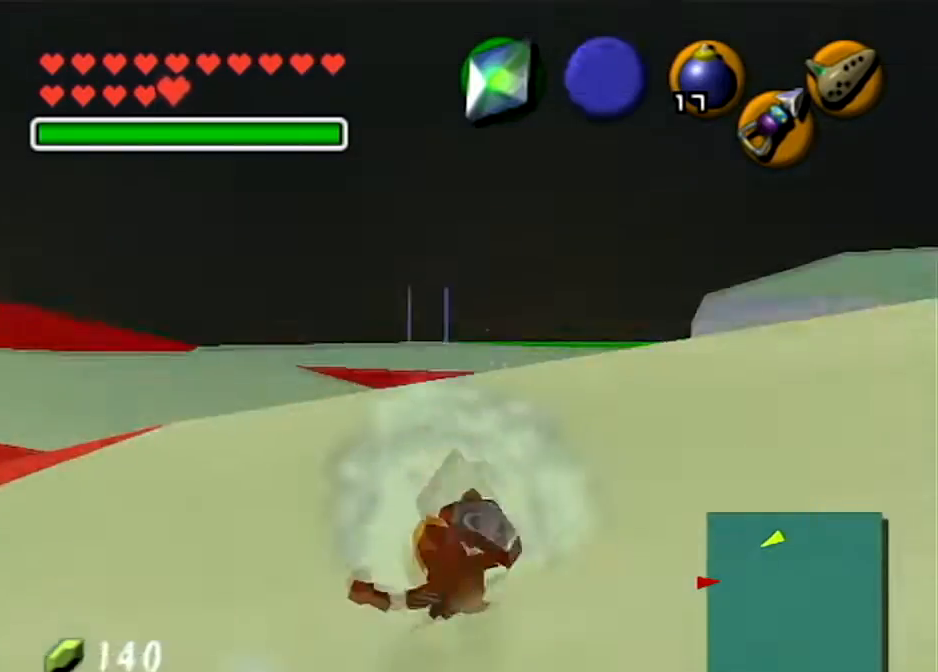
{"buttons": ["L1"], "left_stick": "down-left", "right_stick": "center", "events": [[167, "R1", "up"], [300, "left_stick", "center"], [434, "left_stick", "down-left"]]}
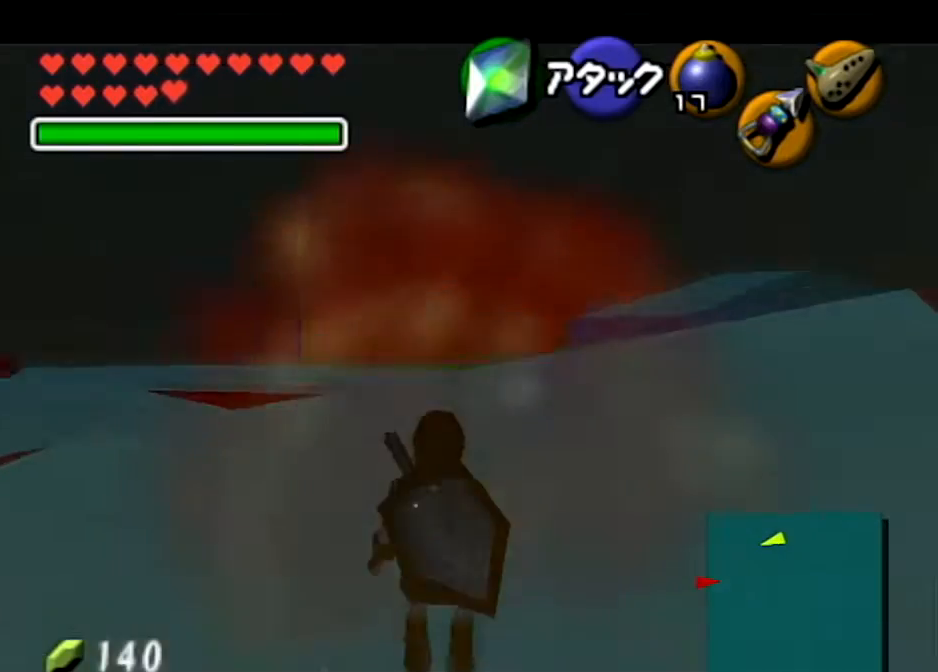
{"buttons": ["L1"], "left_stick": "down-left", "right_stick": "center", "events": []}
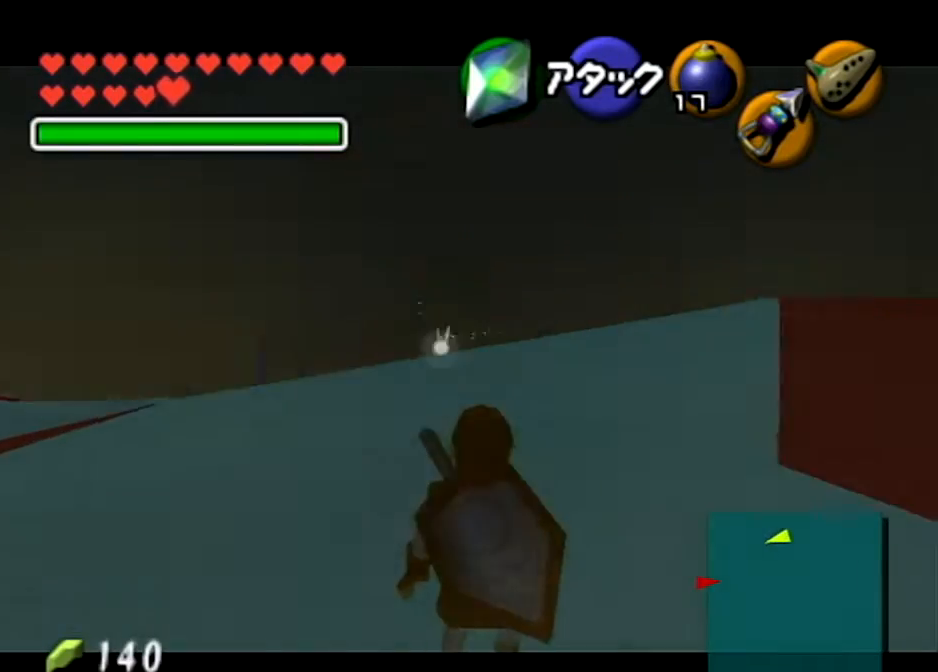
{"buttons": ["L1"], "left_stick": "down-left", "right_stick": "center", "events": []}
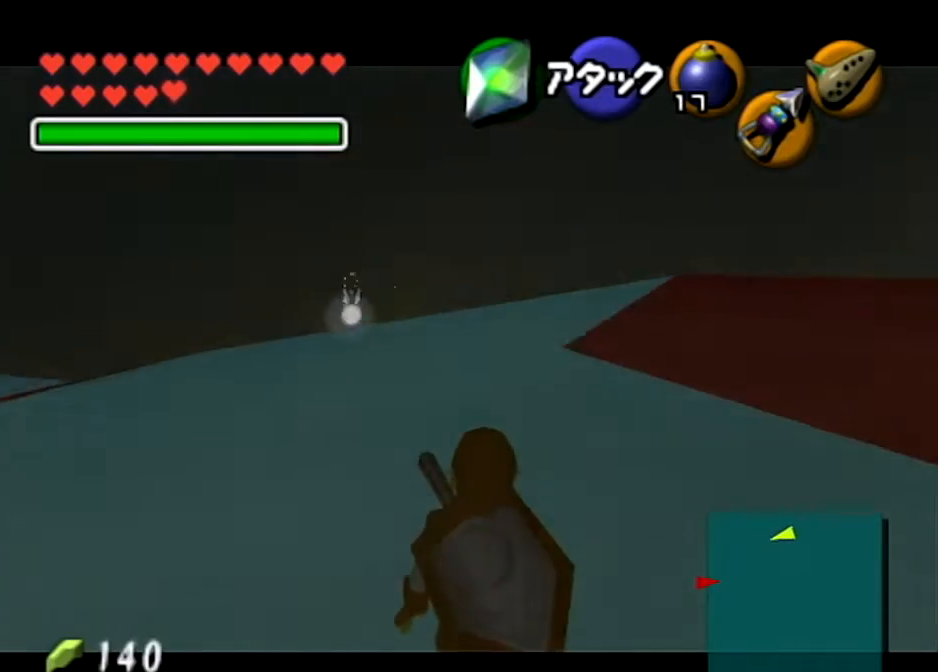
{"buttons": ["L1"], "left_stick": "center", "right_stick": "center", "events": [[467, "left_stick", "center"]]}
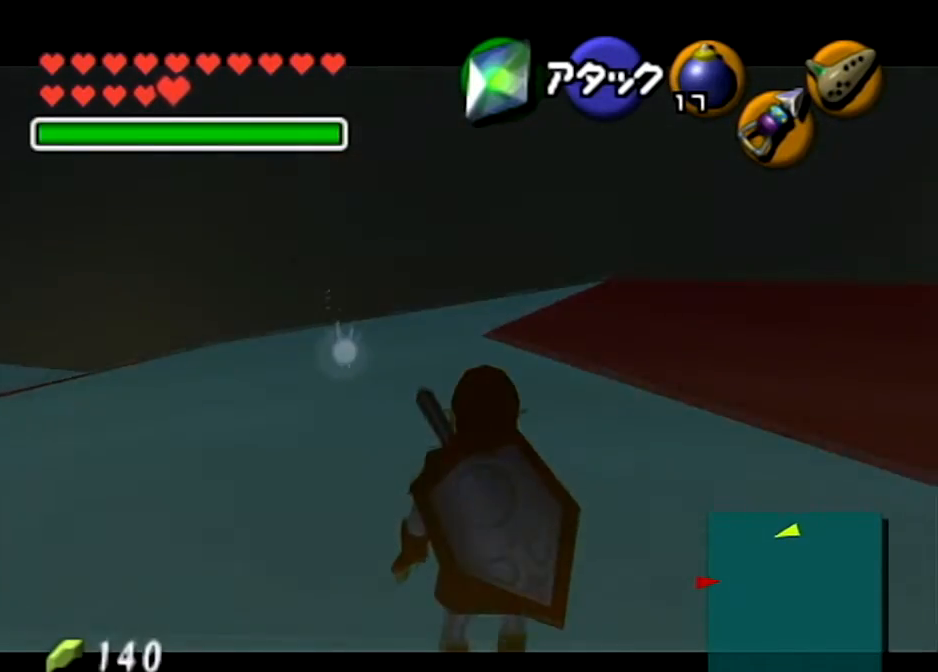
{"buttons": [], "left_stick": "center", "right_stick": "center", "events": [[467, "L1", "up"]]}
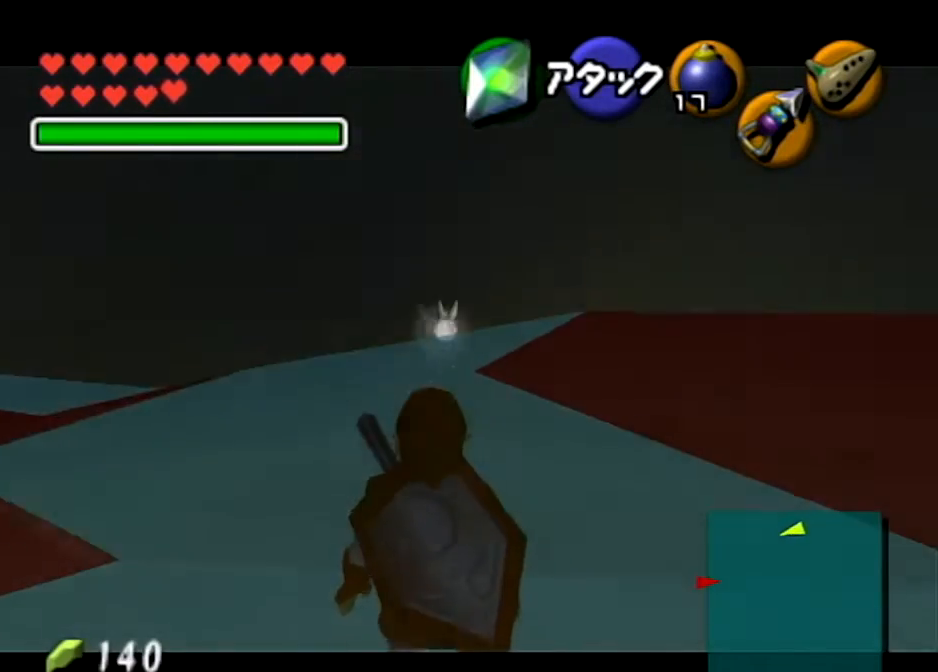
{"buttons": ["L1"], "left_stick": "center", "right_stick": "center", "events": [[166, "L1", "down"]]}
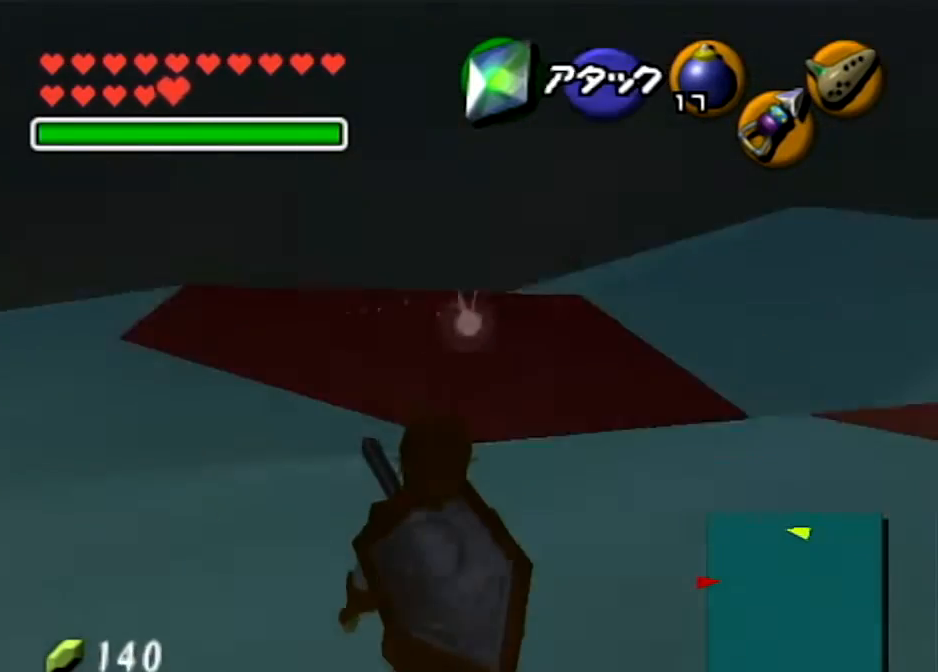
{"buttons": ["L1"], "left_stick": "center", "right_stick": "center", "events": []}
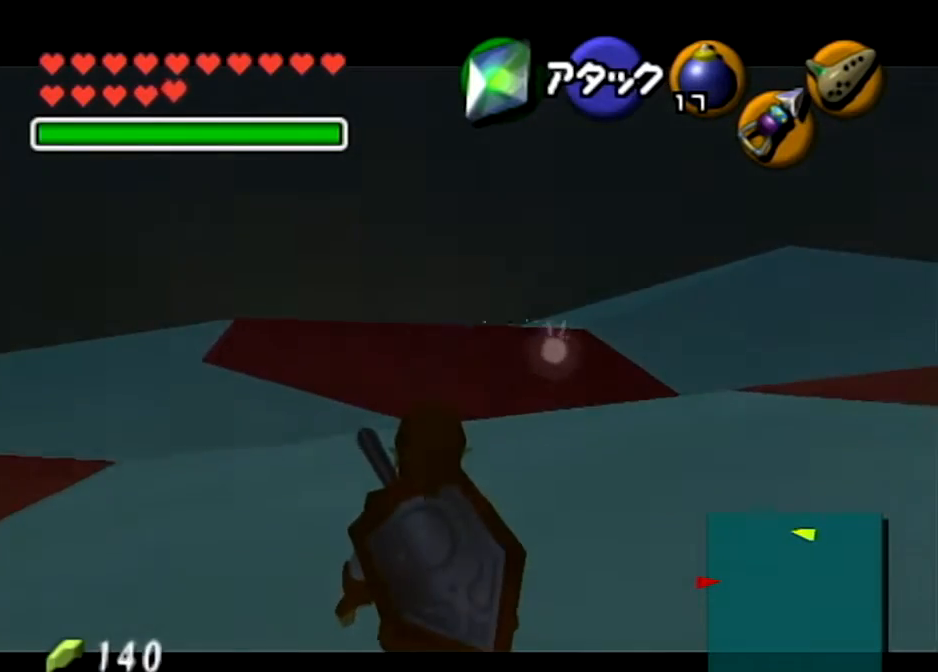
{"buttons": ["L1"], "left_stick": "center", "right_stick": "center", "events": [[233, "L1", "up"], [433, "L1", "down"]]}
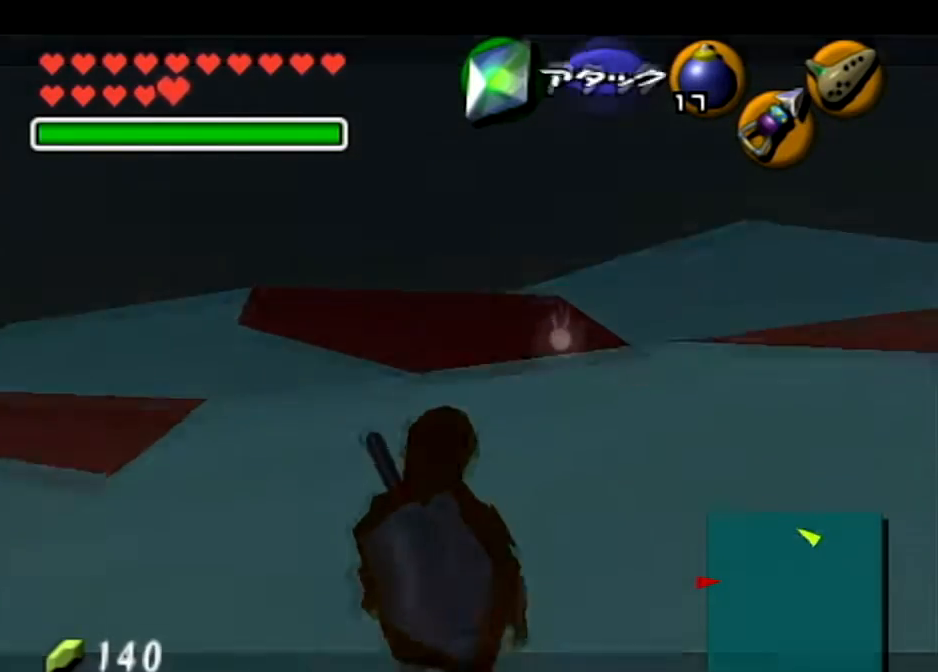
{"buttons": ["L1"], "left_stick": "center", "right_stick": "center", "events": []}
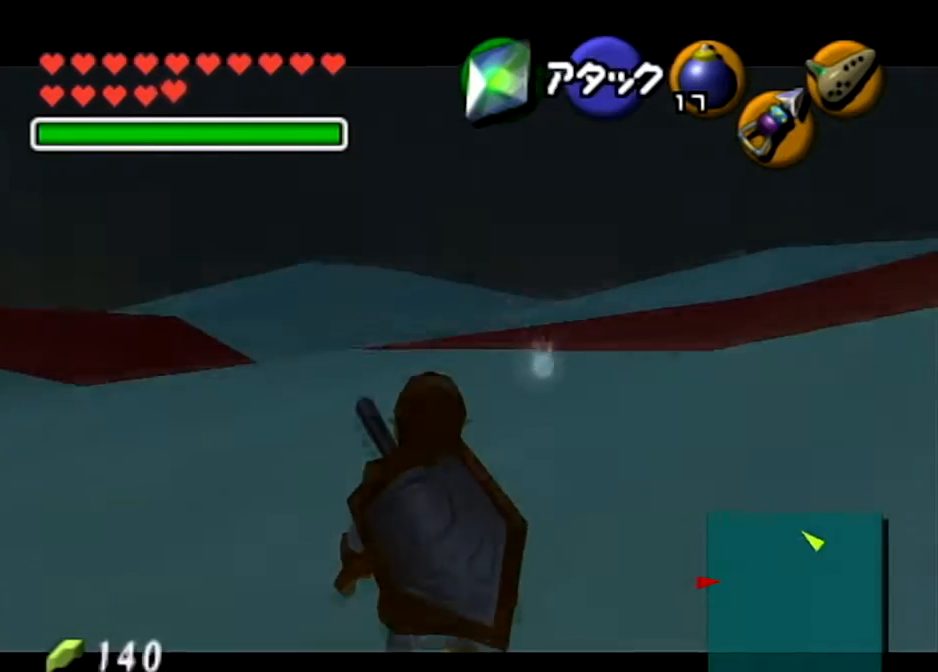
{"buttons": ["L1"], "left_stick": "center", "right_stick": "center", "events": [[34, "L1", "up"], [267, "L1", "down"]]}
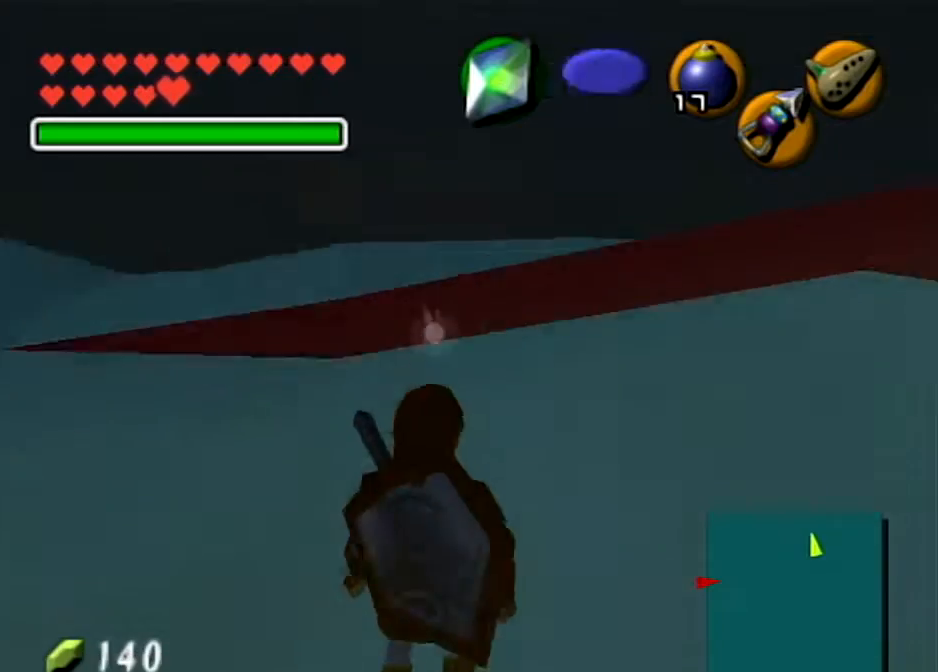
{"buttons": ["L1"], "left_stick": "center", "right_stick": "center", "events": [[67, "L1", "up"], [200, "L1", "down"]]}
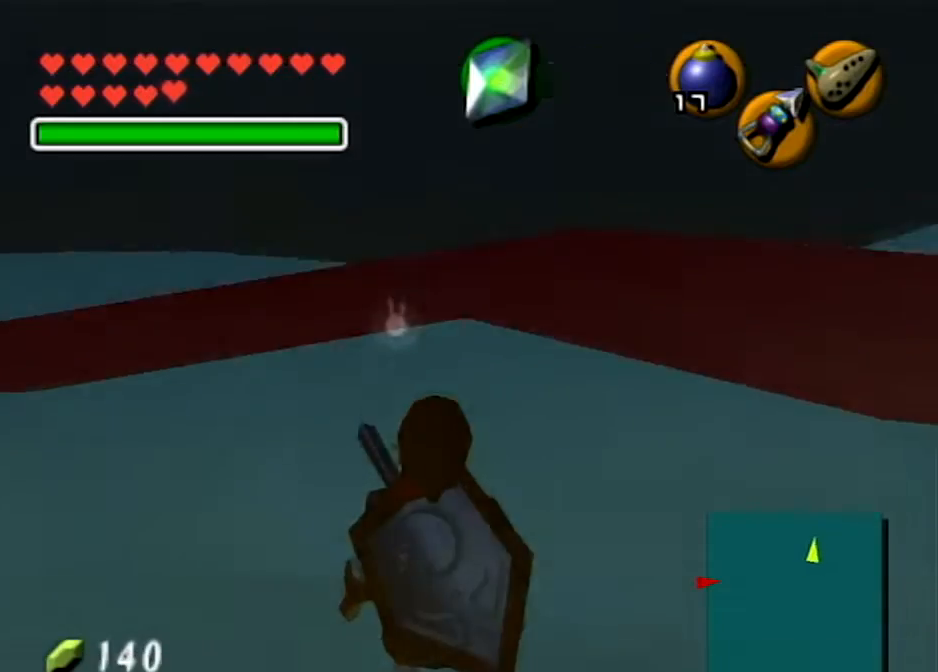
{"buttons": ["L1"], "left_stick": "center", "right_stick": "center", "events": []}
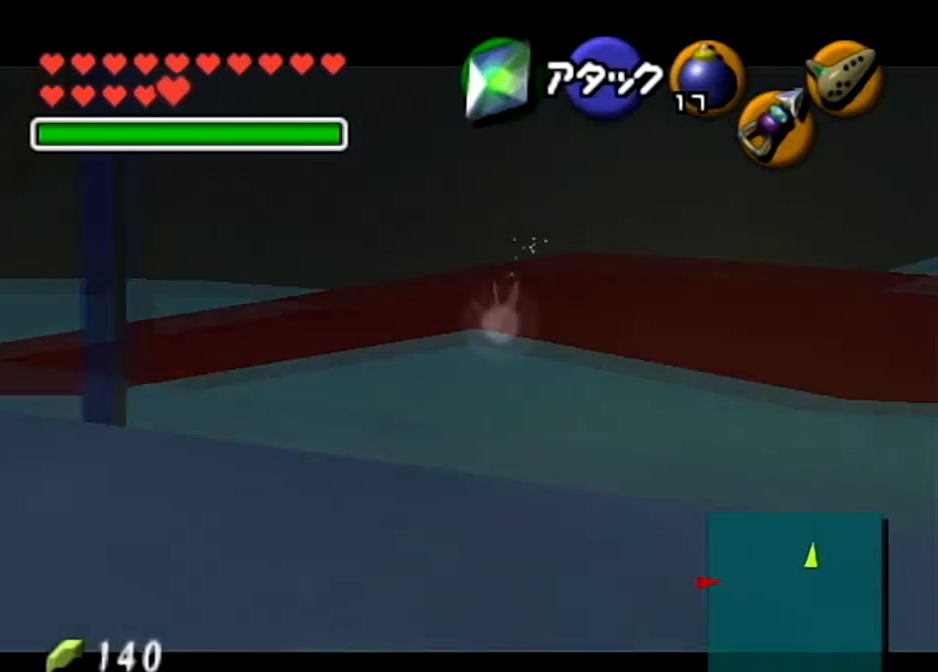
{"buttons": [], "left_stick": "center", "right_stick": "center", "events": [[467, "L1", "up"]]}
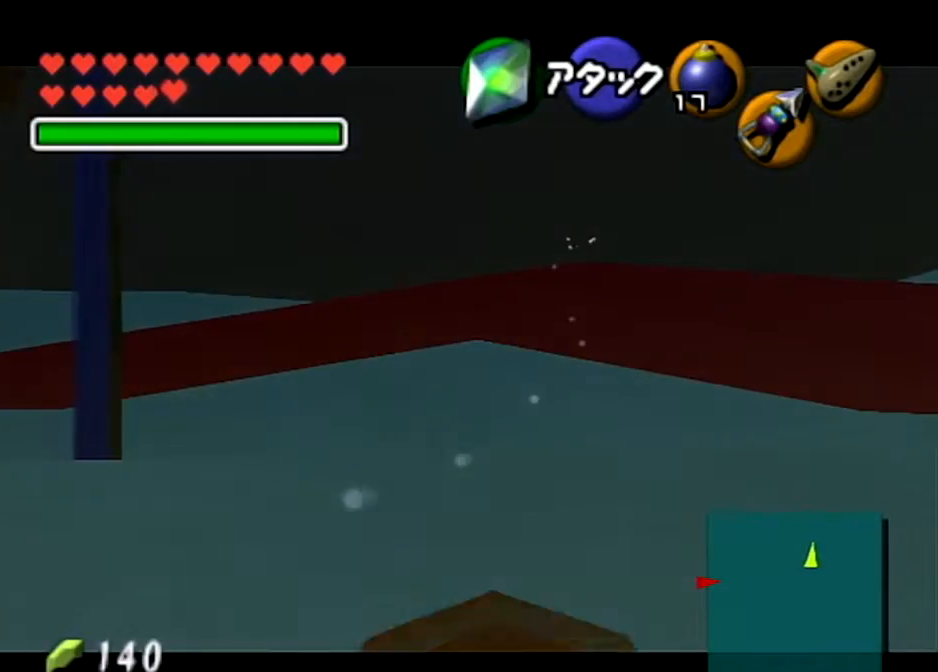
{"buttons": ["L1"], "left_stick": "center", "right_stick": "center", "events": [[400, "L1", "down"]]}
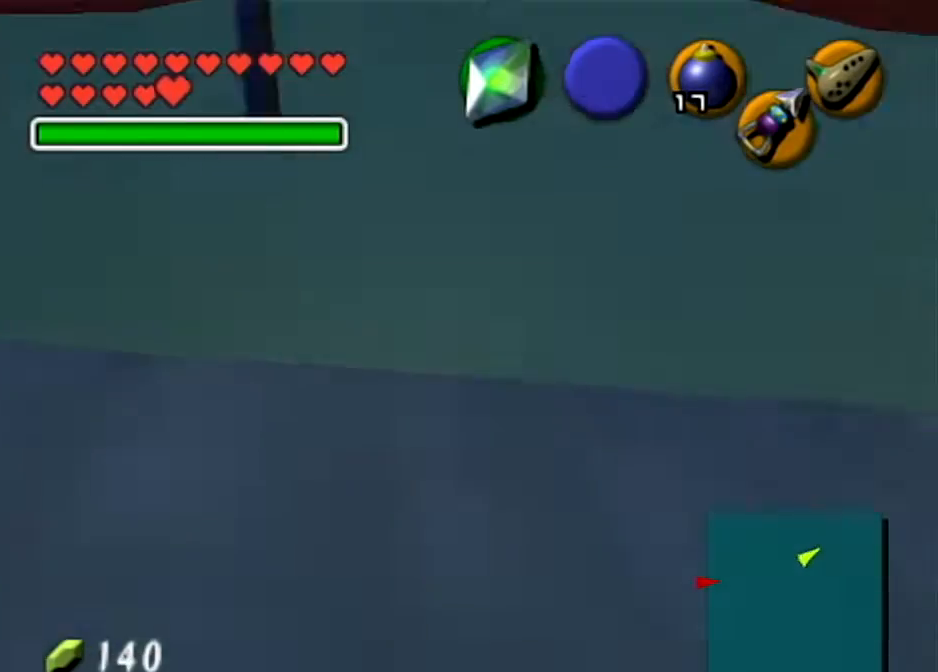
{"buttons": [], "left_stick": "center", "right_stick": "center", "events": [[133, "L1", "up"]]}
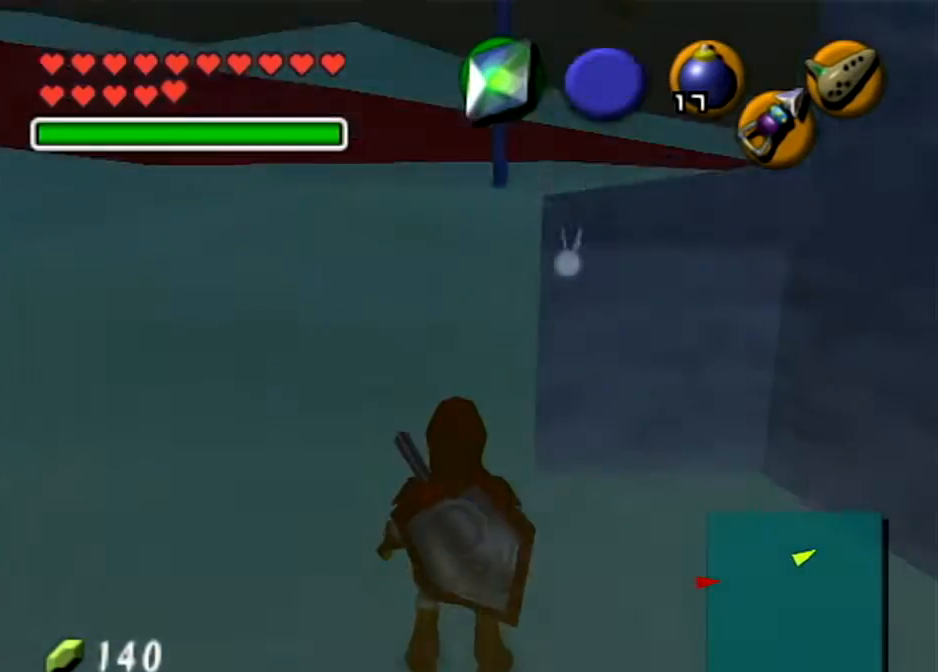
{"buttons": [], "left_stick": "center", "right_stick": "center", "events": []}
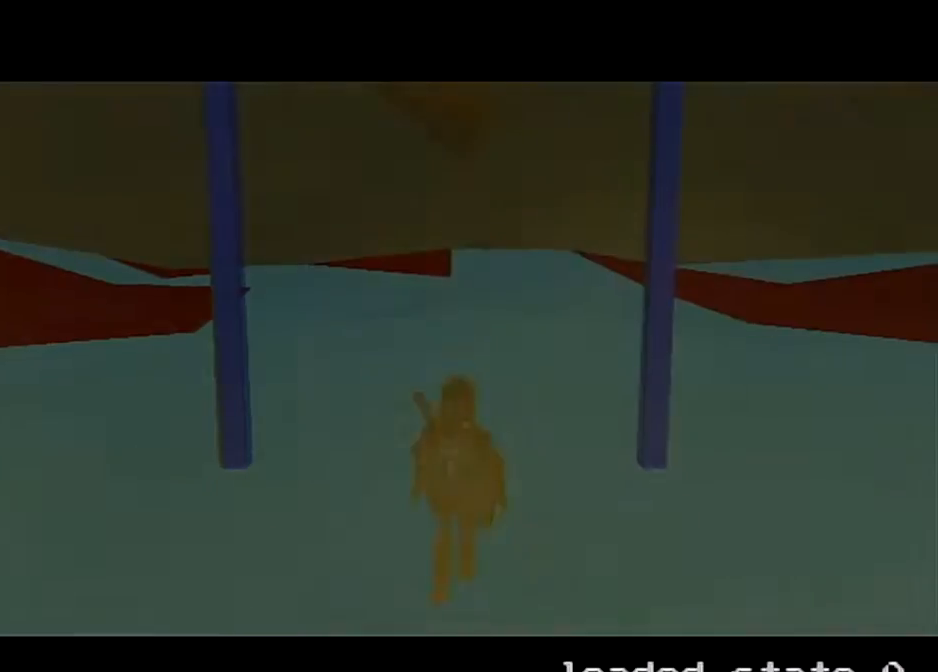
{"buttons": [], "left_stick": "center", "right_stick": "center", "events": []}
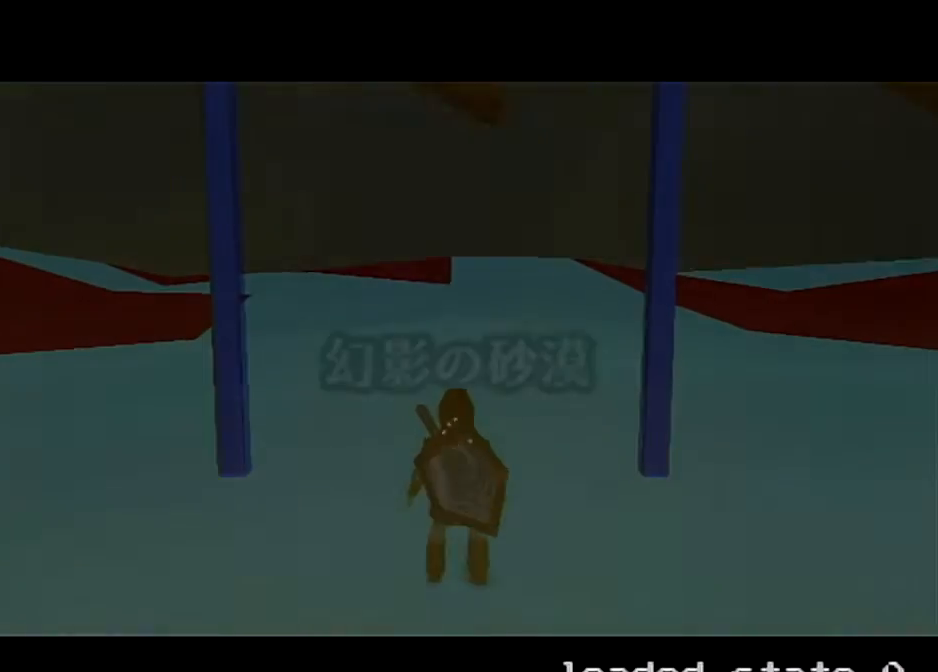
{"buttons": [], "left_stick": "center", "right_stick": "center", "events": [[301, "R1", "down"], [334, "right_stick", "down"], [468, "R1", "up"], [468, "right_stick", "center"]]}
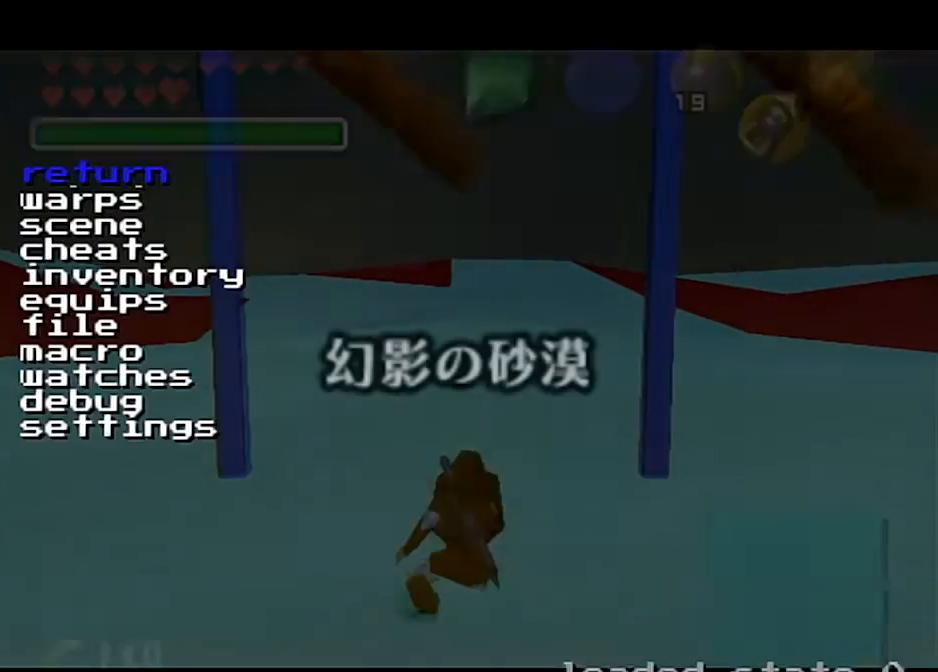
{"buttons": [], "left_stick": "center", "right_stick": "center", "events": []}
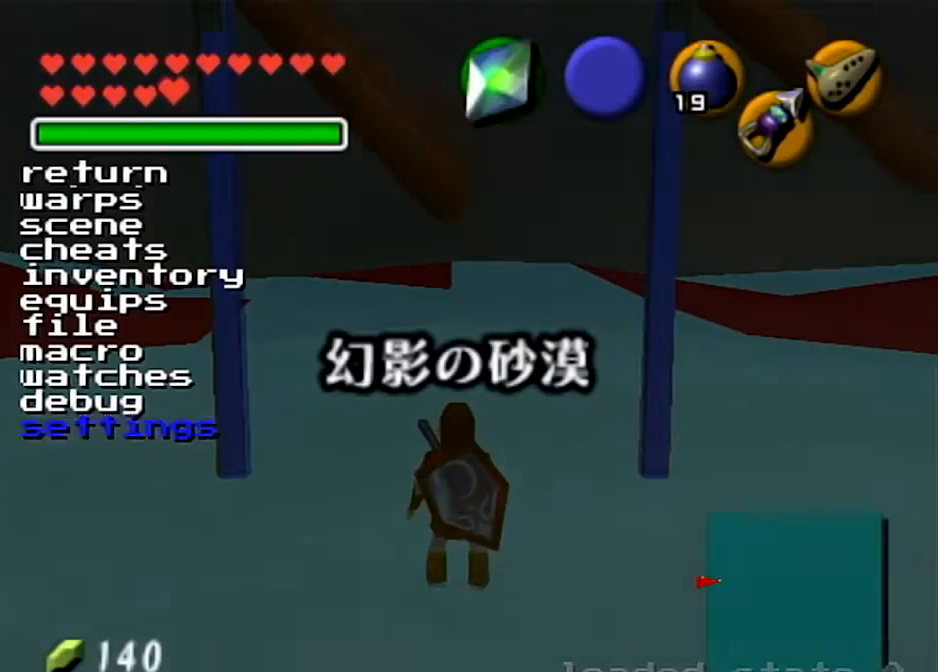
{"buttons": [], "left_stick": "center", "right_stick": "center", "events": []}
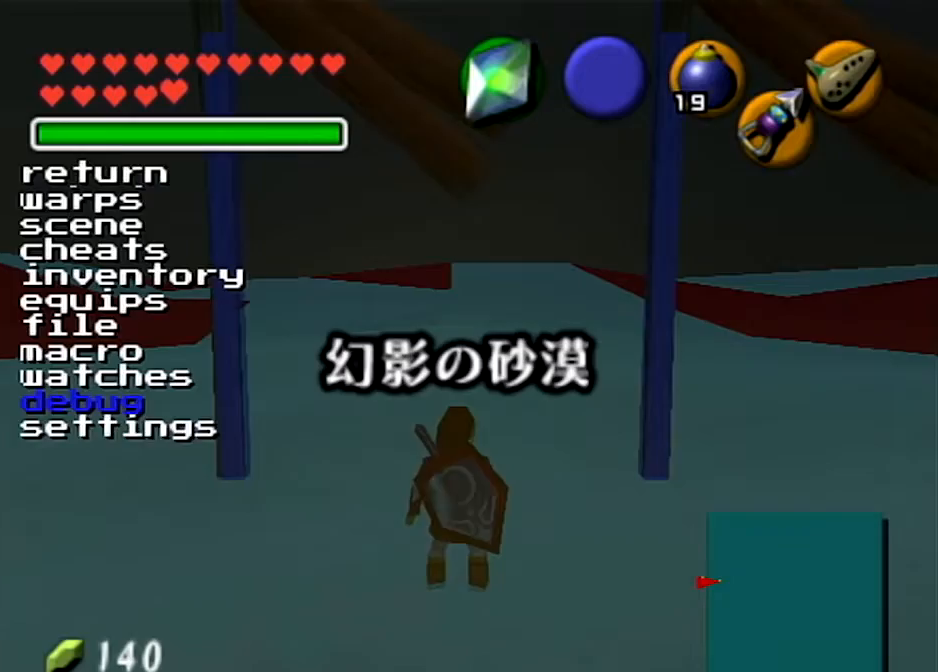
{"buttons": [], "left_stick": "center", "right_stick": "center", "events": []}
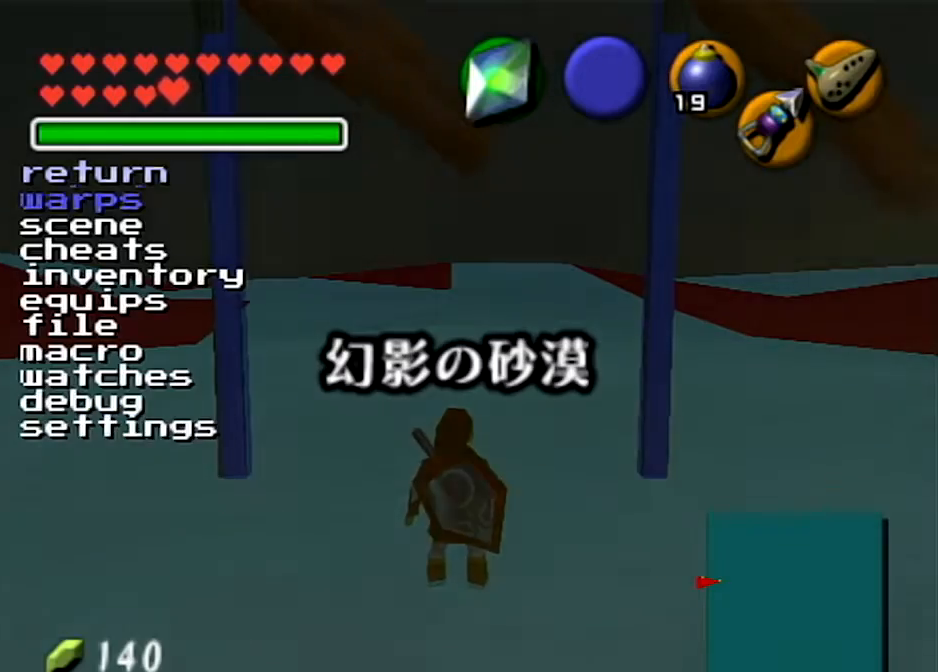
{"buttons": [], "left_stick": "center", "right_stick": "down", "events": [[333, "right_stick", "down"]]}
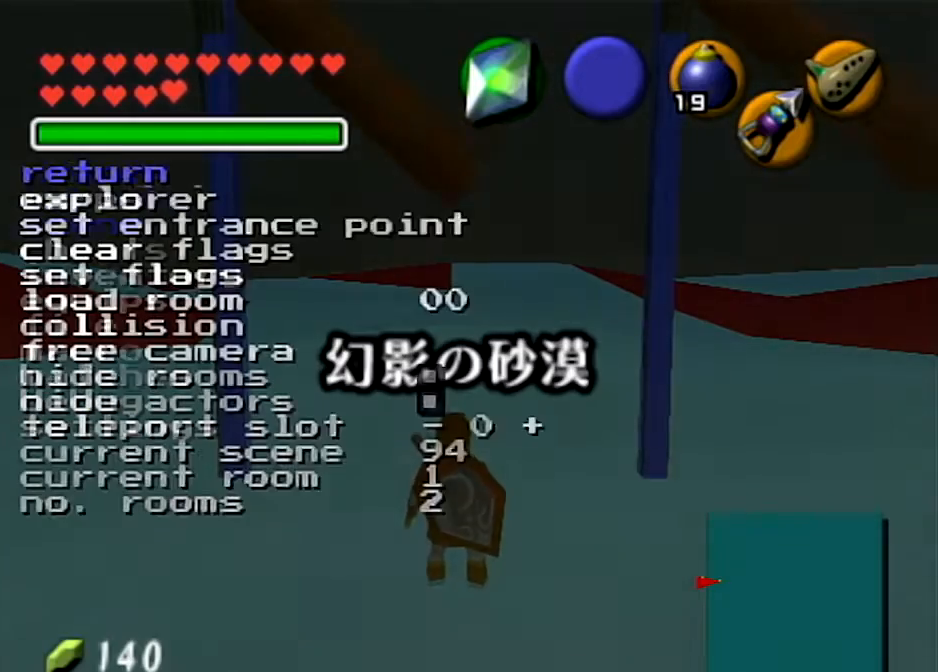
{"buttons": [], "left_stick": "center", "right_stick": "center", "events": [[33, "right_stick", "center"]]}
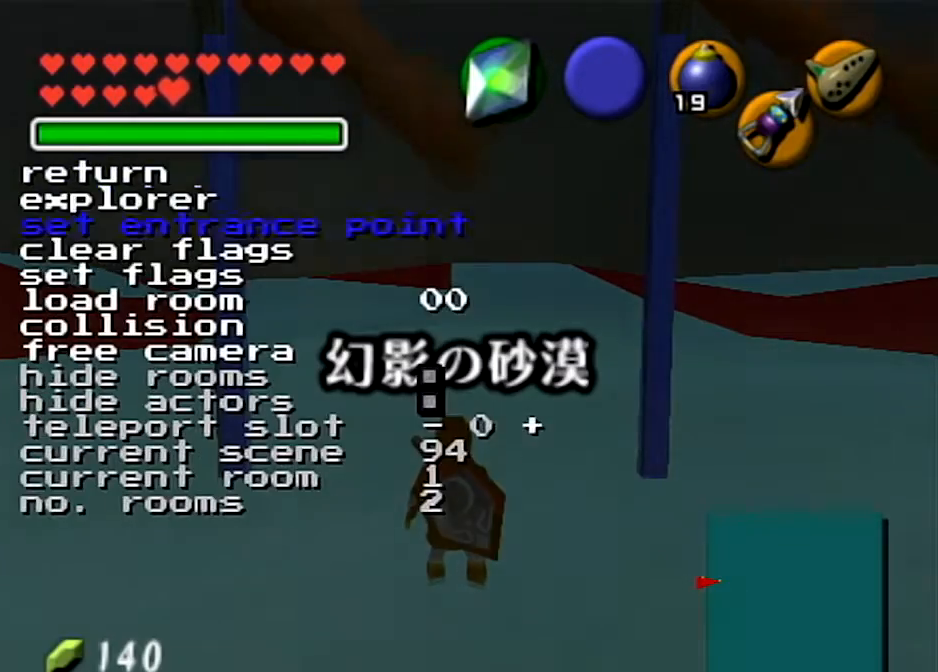
{"buttons": [], "left_stick": "center", "right_stick": "center", "events": []}
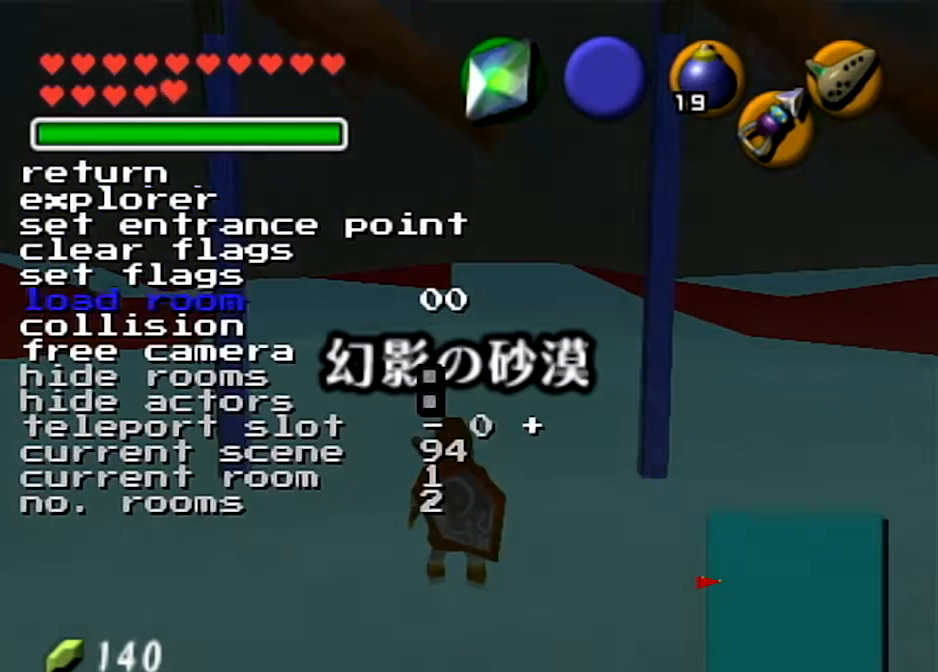
{"buttons": [], "left_stick": "center", "right_stick": "center", "events": [[200, "right_stick", "down"], [400, "right_stick", "center"]]}